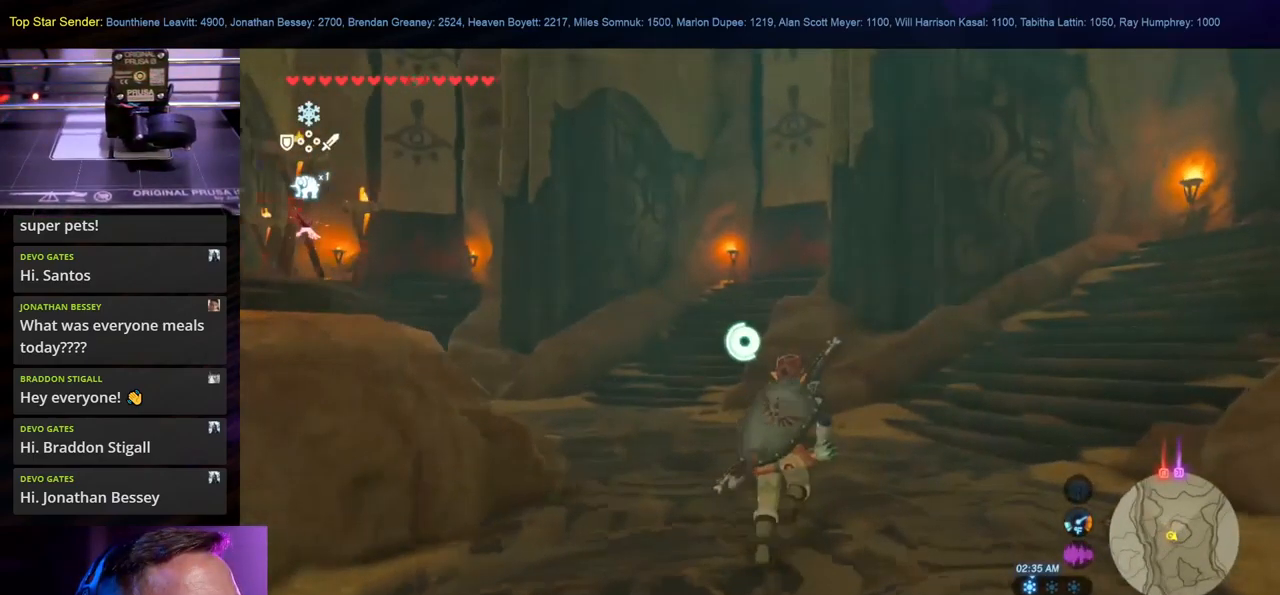
Gameplay with a controller (Nintendo layout); each line is a JSON object with the inputs held at the frame after it. "events" lists button and stick changes between this image and that frame as [ms after this image, input, new state], when the widget could be followed in between. Not read: B L1 L2 L3 R1 R2 R3.
{"buttons": [], "left_stick": "up-left", "right_stick": "center", "events": [[250, "left_stick", "up-left"]]}
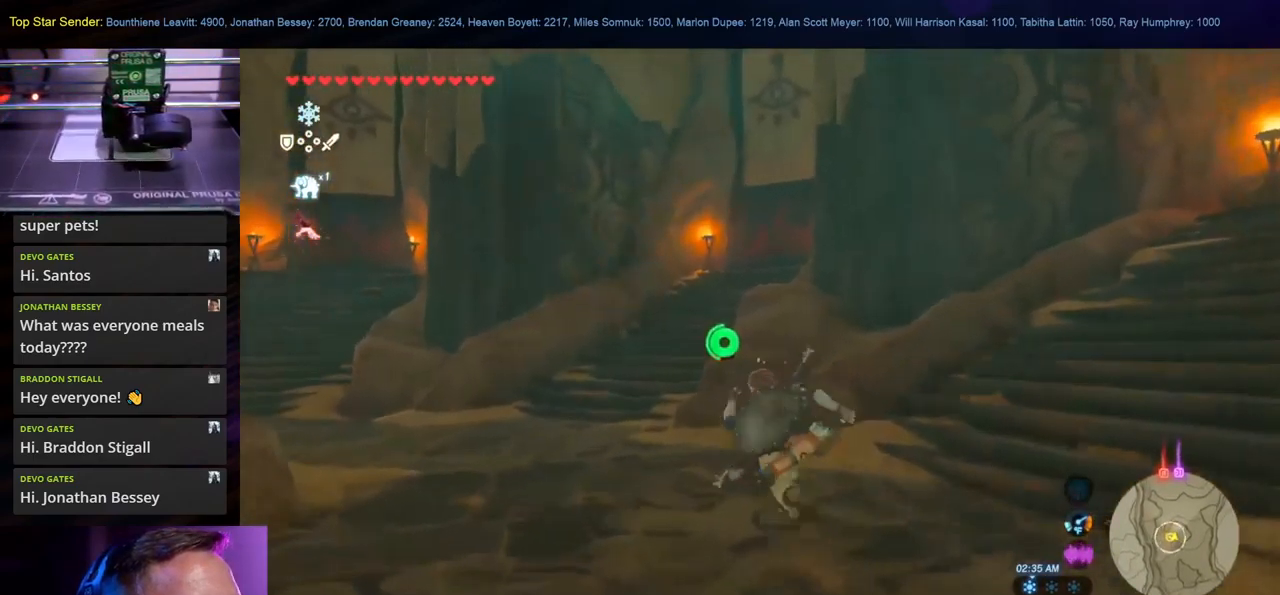
{"buttons": [], "left_stick": "up-left", "right_stick": "center", "events": [[167, "right_stick", "down"], [384, "right_stick", "center"]]}
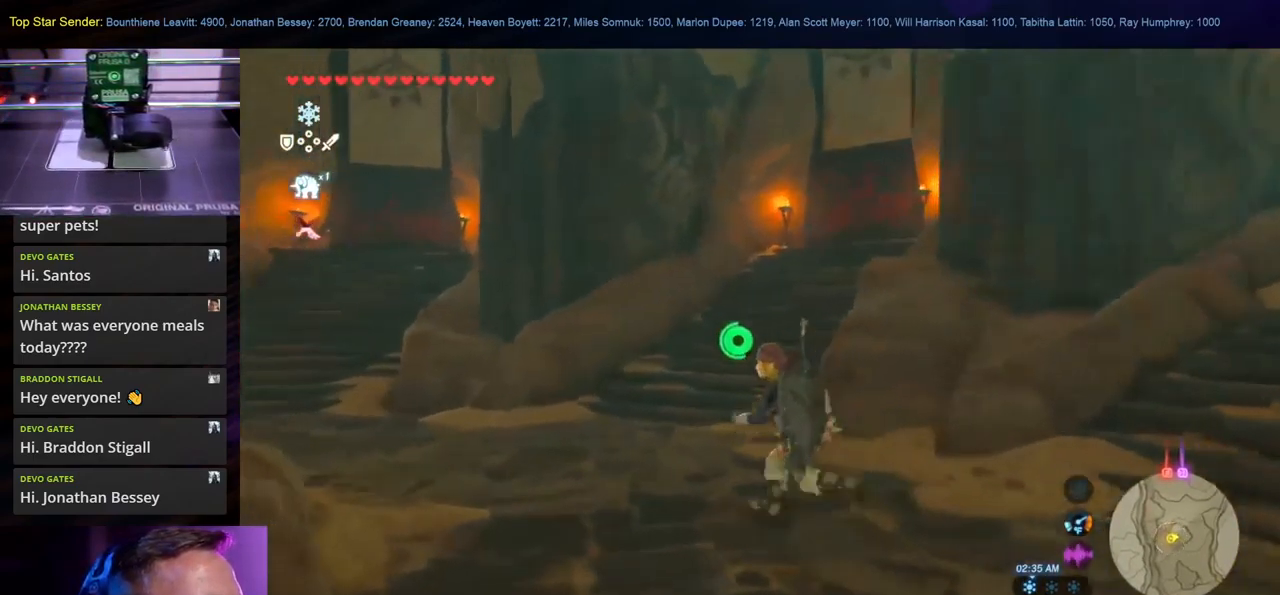
{"buttons": [], "left_stick": "left", "right_stick": "center", "events": [[184, "left_stick", "left"]]}
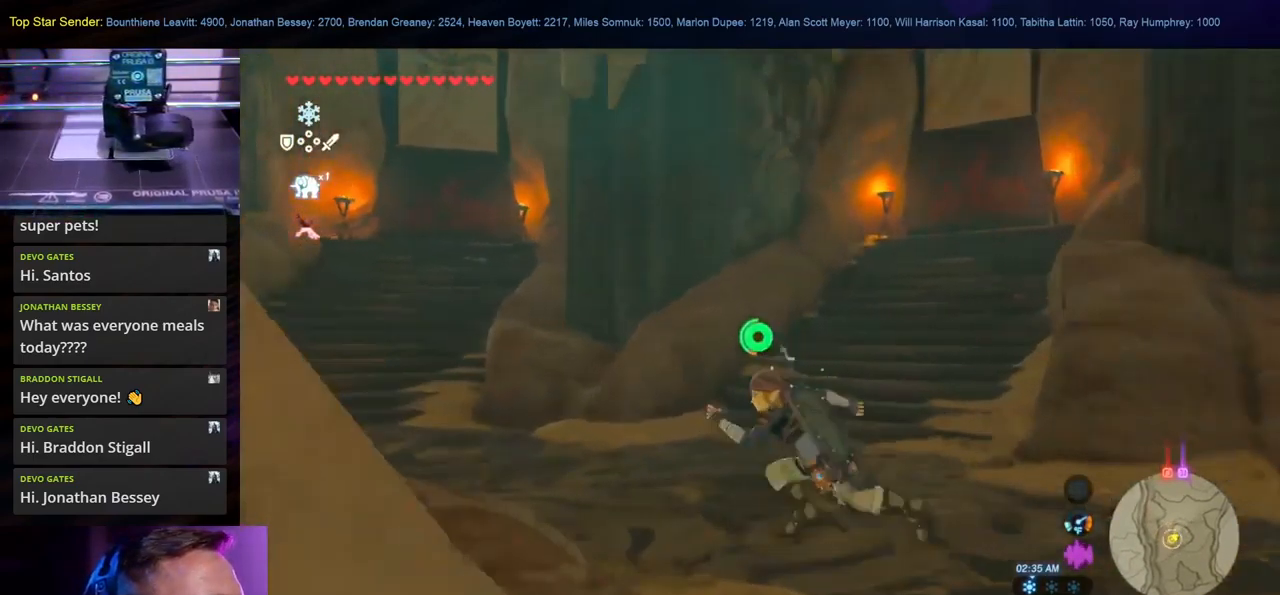
{"buttons": [], "left_stick": "up-left", "right_stick": "left", "events": [[117, "left_stick", "up-left"], [400, "right_stick", "left"]]}
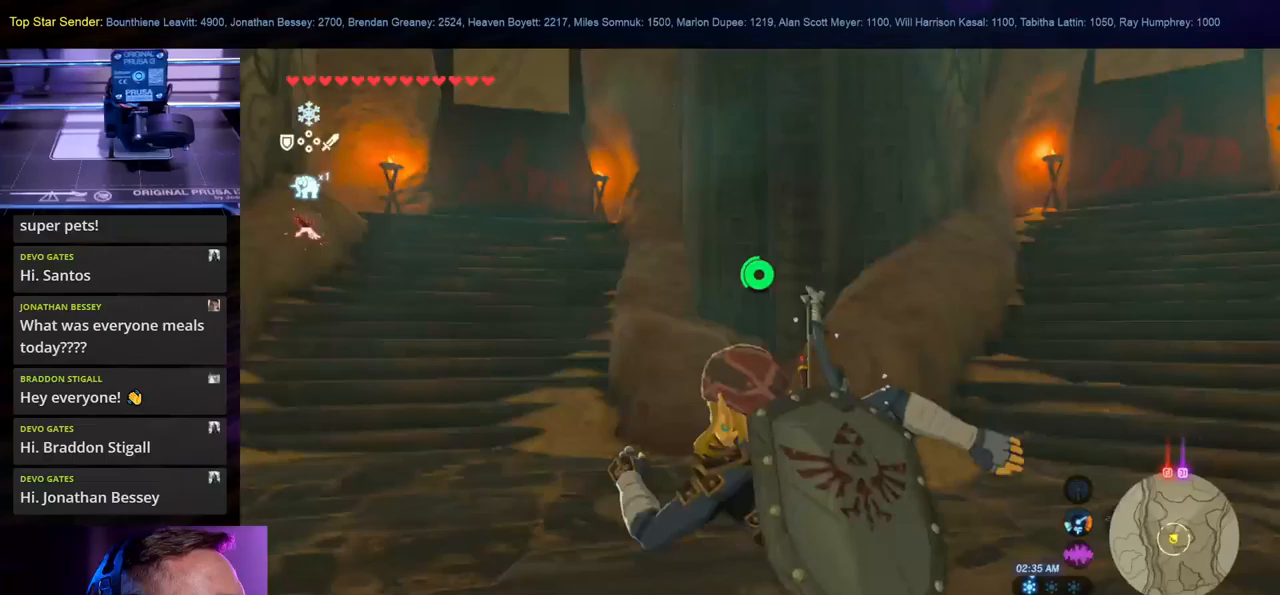
{"buttons": [], "left_stick": "up", "right_stick": "center", "events": [[133, "left_stick", "up"], [150, "right_stick", "up-left"], [283, "right_stick", "center"]]}
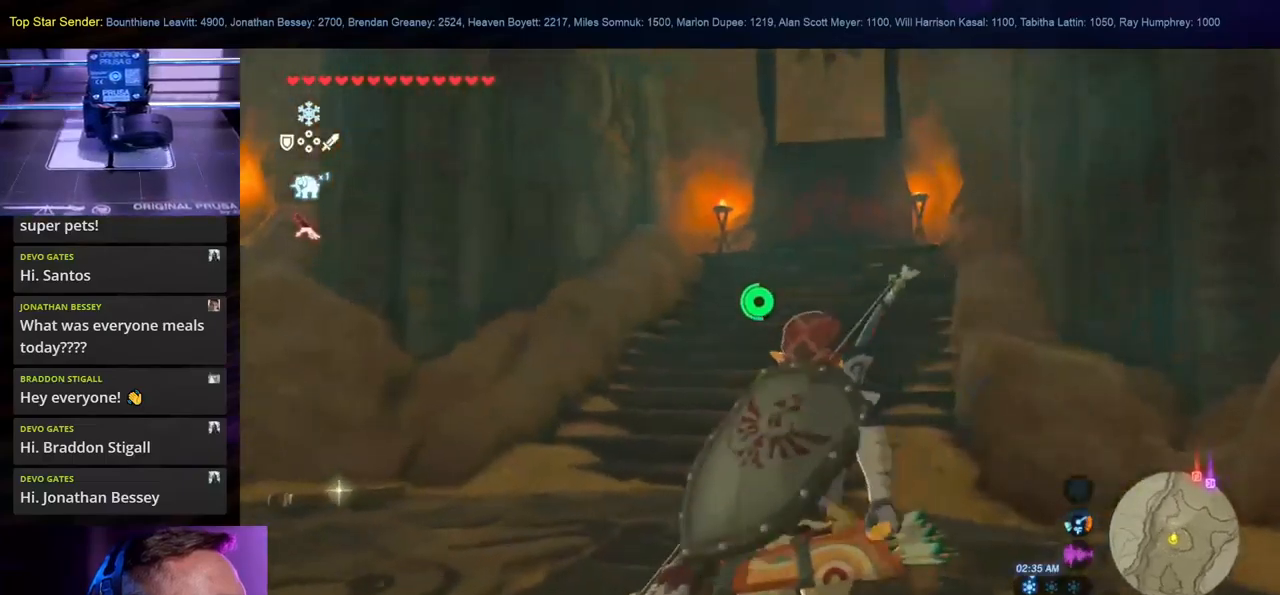
{"buttons": [], "left_stick": "up", "right_stick": "center", "events": []}
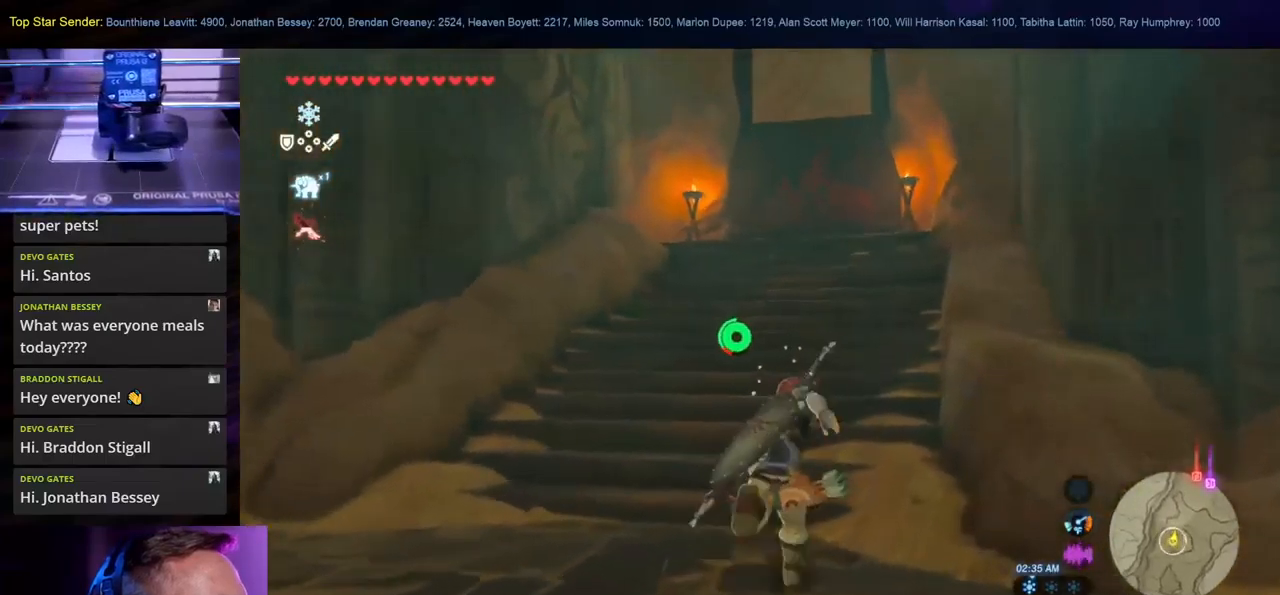
{"buttons": [], "left_stick": "up", "right_stick": "center", "events": []}
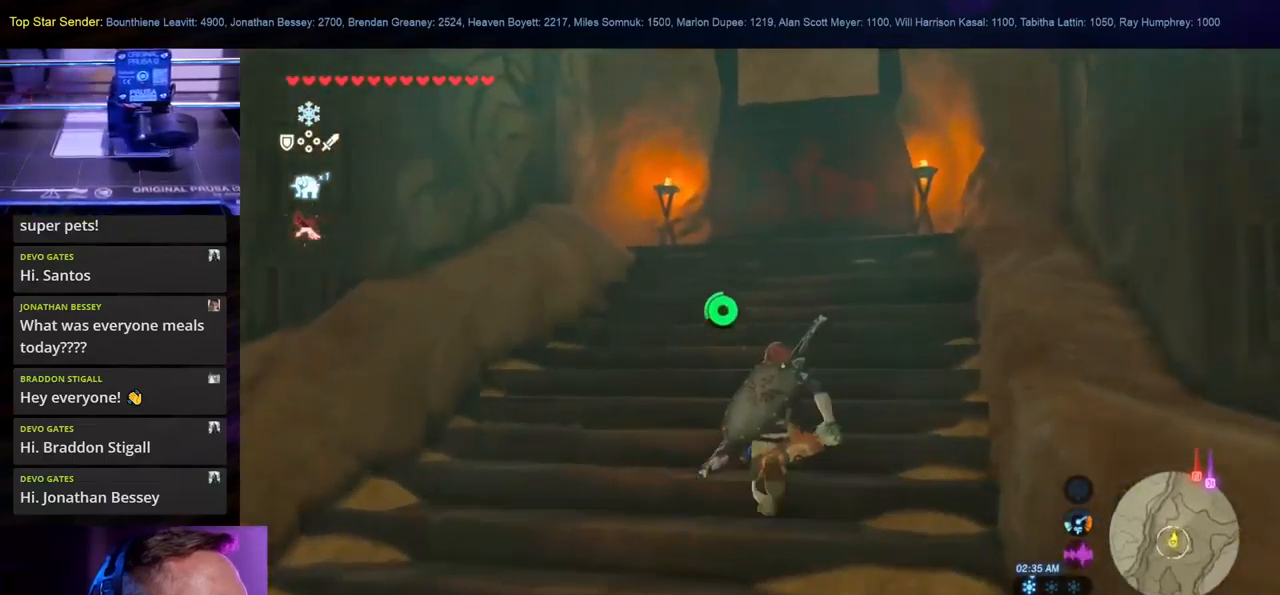
{"buttons": [], "left_stick": "up", "right_stick": "center", "events": []}
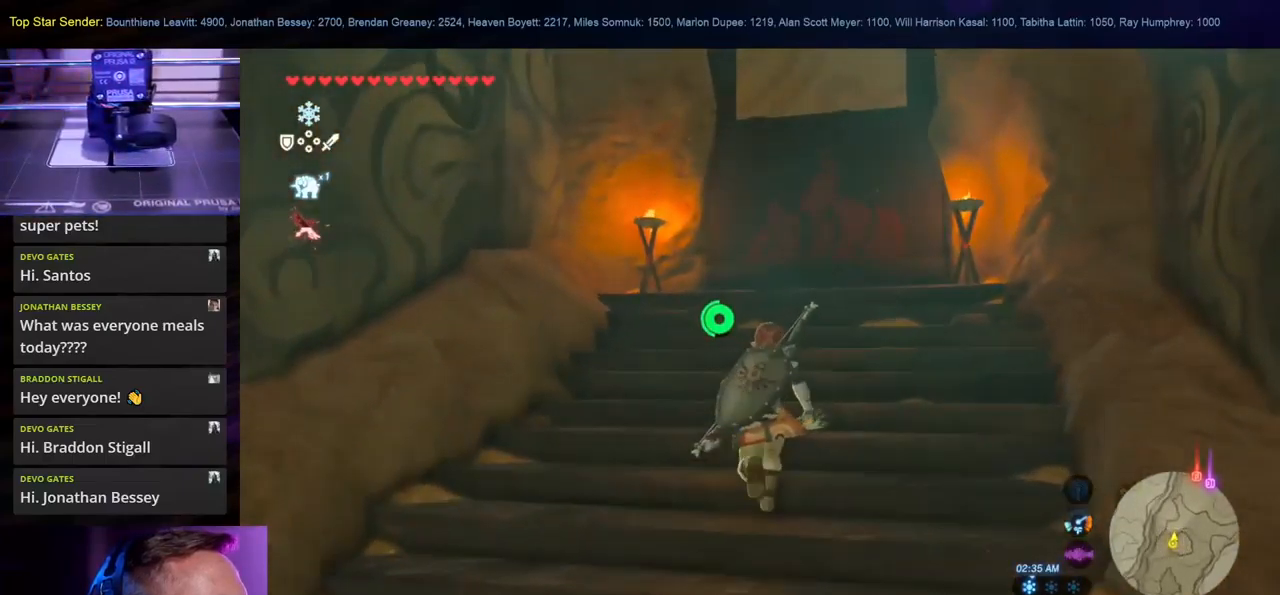
{"buttons": [], "left_stick": "up", "right_stick": "center", "events": [[100, "right_stick", "down"], [367, "right_stick", "center"]]}
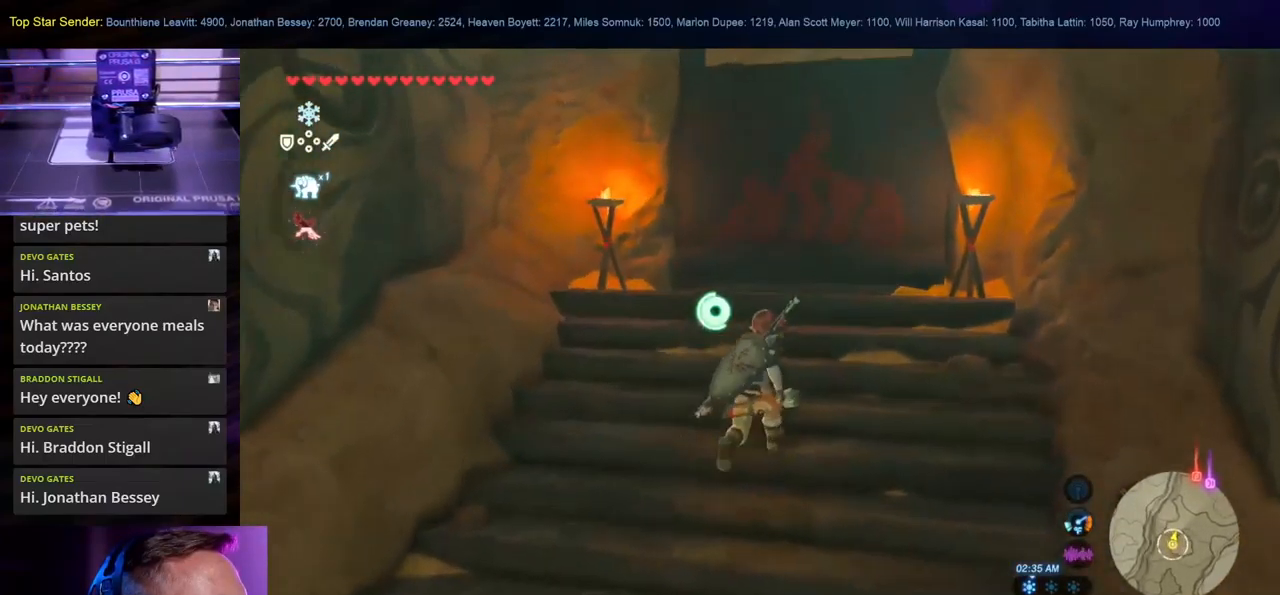
{"buttons": [], "left_stick": "up", "right_stick": "left", "events": [[500, "right_stick", "left"]]}
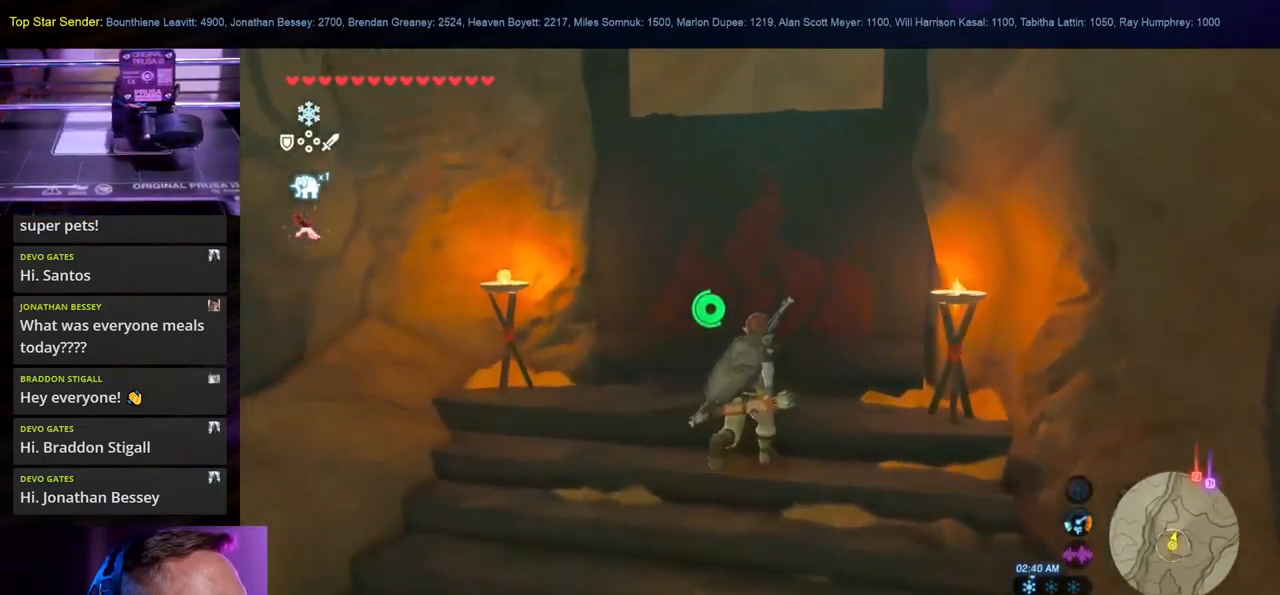
{"buttons": [], "left_stick": "up", "right_stick": "center", "events": [[17, "right_stick", "down-left"], [417, "right_stick", "center"]]}
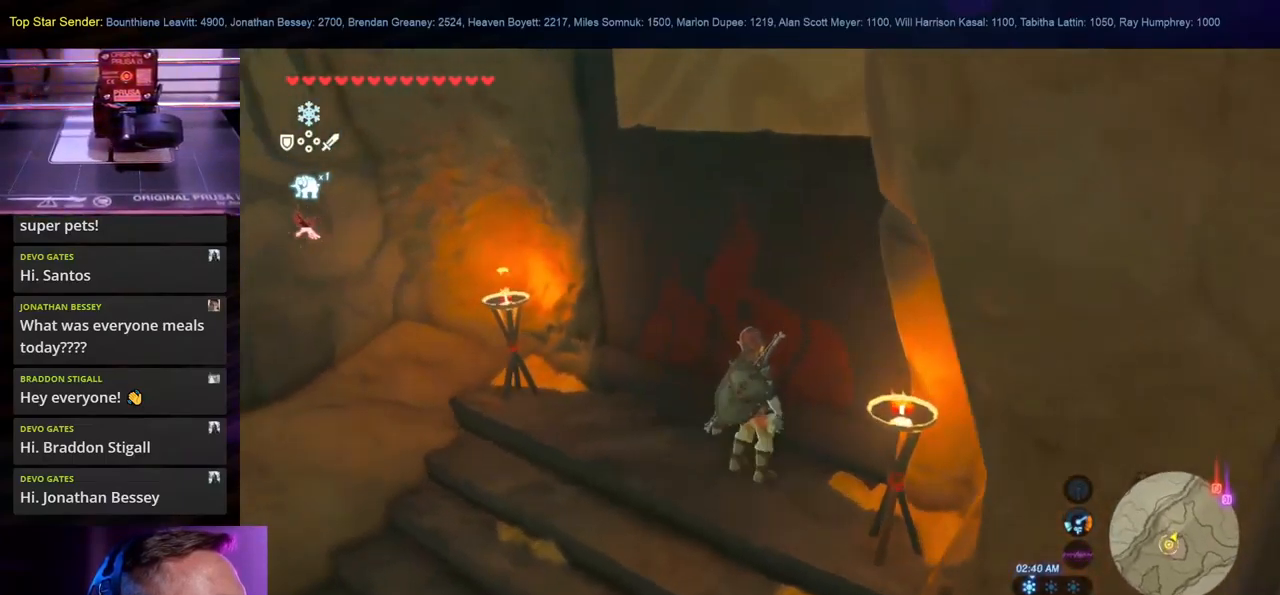
{"buttons": [], "left_stick": "down-left", "right_stick": "up-left", "events": [[83, "left_stick", "center"], [200, "right_stick", "up-left"], [233, "left_stick", "down-left"]]}
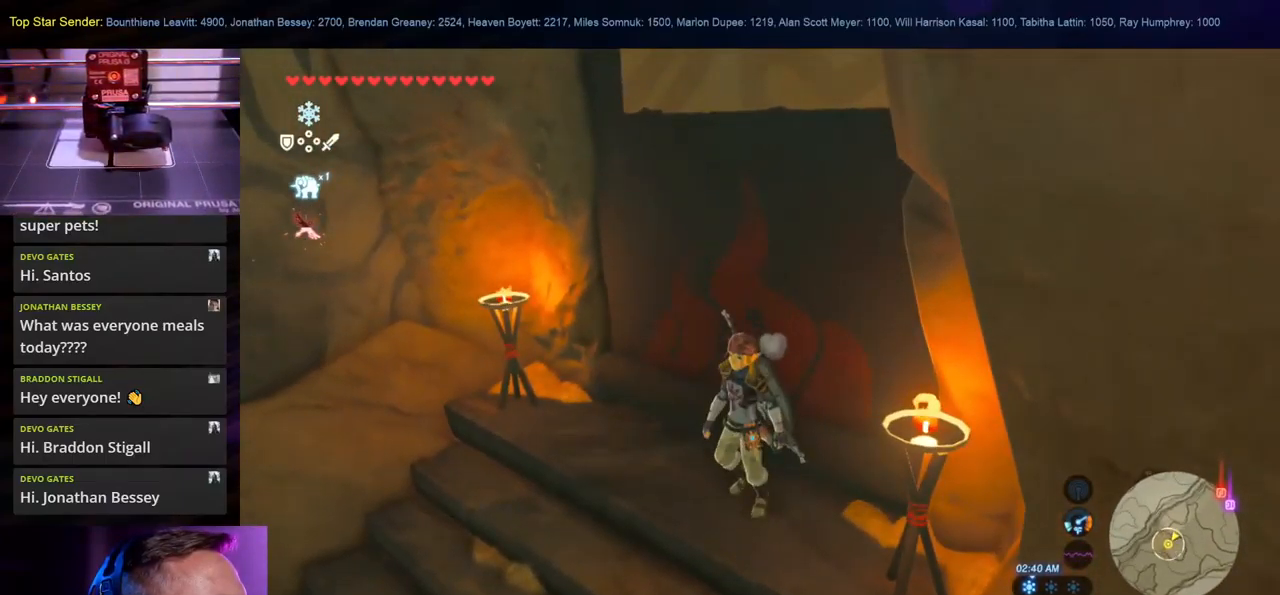
{"buttons": [], "left_stick": "left", "right_stick": "center", "events": [[167, "right_stick", "center"], [333, "left_stick", "left"]]}
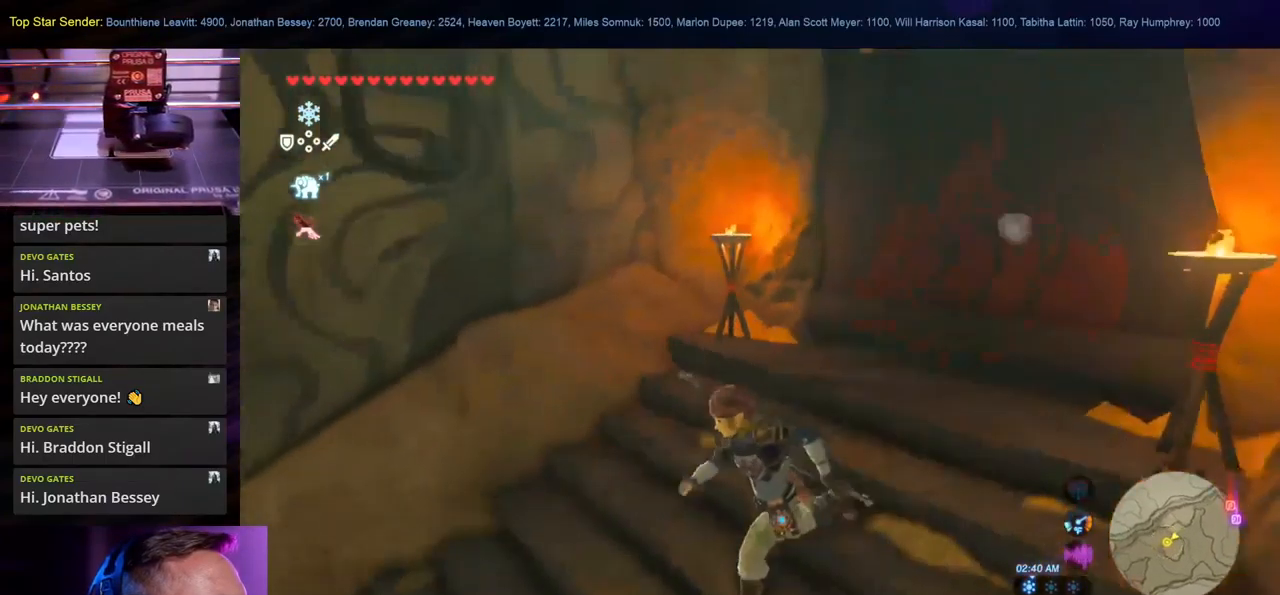
{"buttons": [], "left_stick": "left", "right_stick": "center", "events": []}
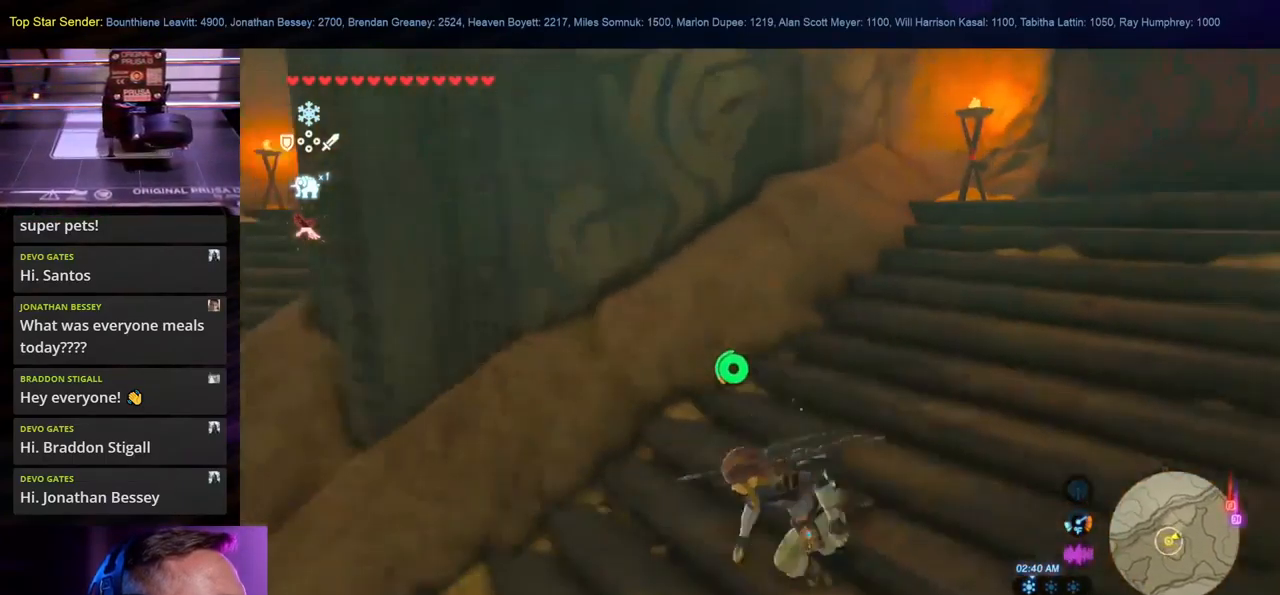
{"buttons": [], "left_stick": "left", "right_stick": "center", "events": [[66, "right_stick", "left"], [283, "right_stick", "center"]]}
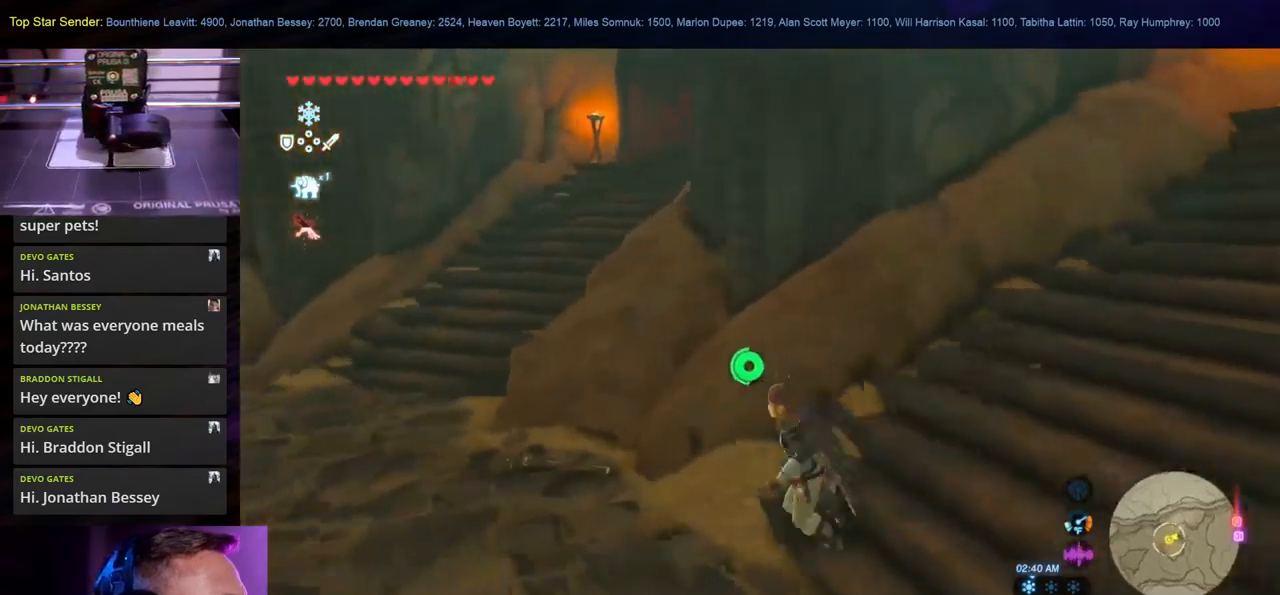
{"buttons": [], "left_stick": "up", "right_stick": "center", "events": [[67, "right_stick", "down-right"], [167, "left_stick", "up-left"], [233, "right_stick", "center"], [483, "left_stick", "up"]]}
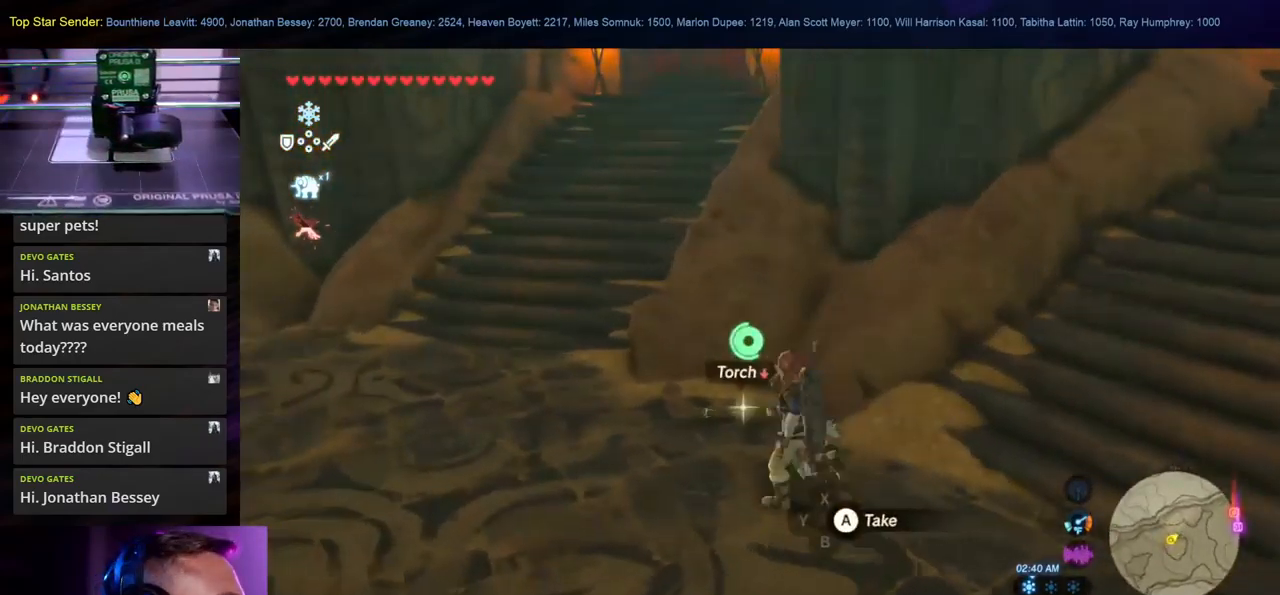
{"buttons": [], "left_stick": "up-left", "right_stick": "center", "events": [[433, "left_stick", "up-left"]]}
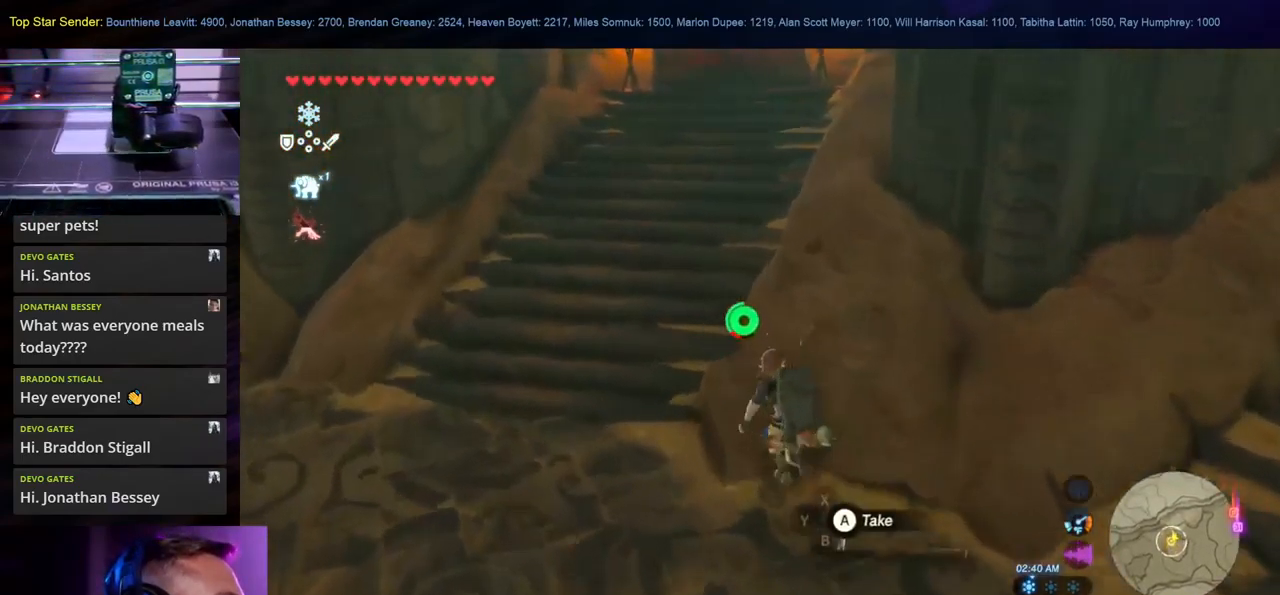
{"buttons": [], "left_stick": "up-left", "right_stick": "right", "events": [[117, "right_stick", "right"]]}
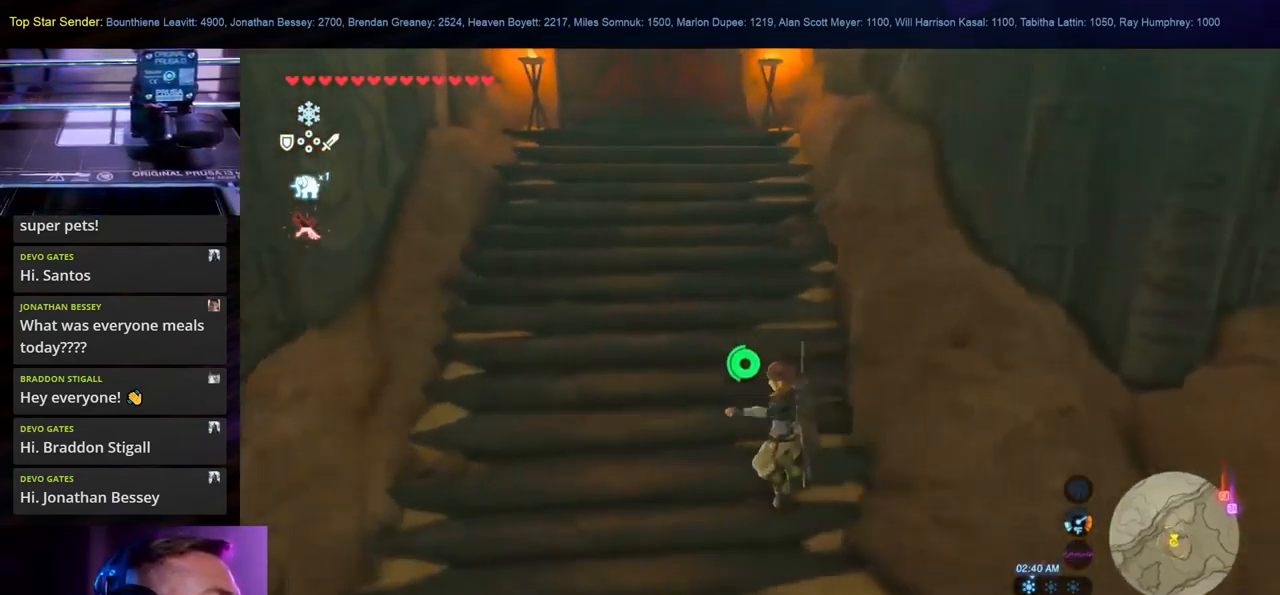
{"buttons": [], "left_stick": "down-right", "right_stick": "up-right", "events": [[217, "left_stick", "down-left"], [300, "right_stick", "up-right"], [433, "left_stick", "down-right"]]}
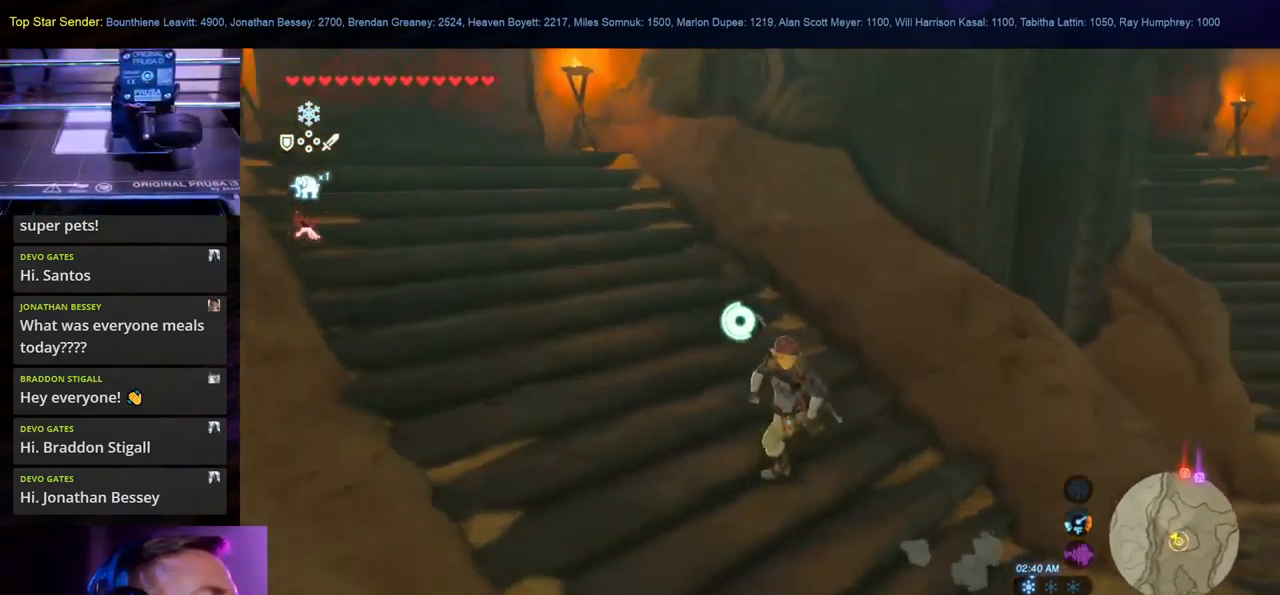
{"buttons": [], "left_stick": "right", "right_stick": "up-right", "events": [[300, "left_stick", "right"]]}
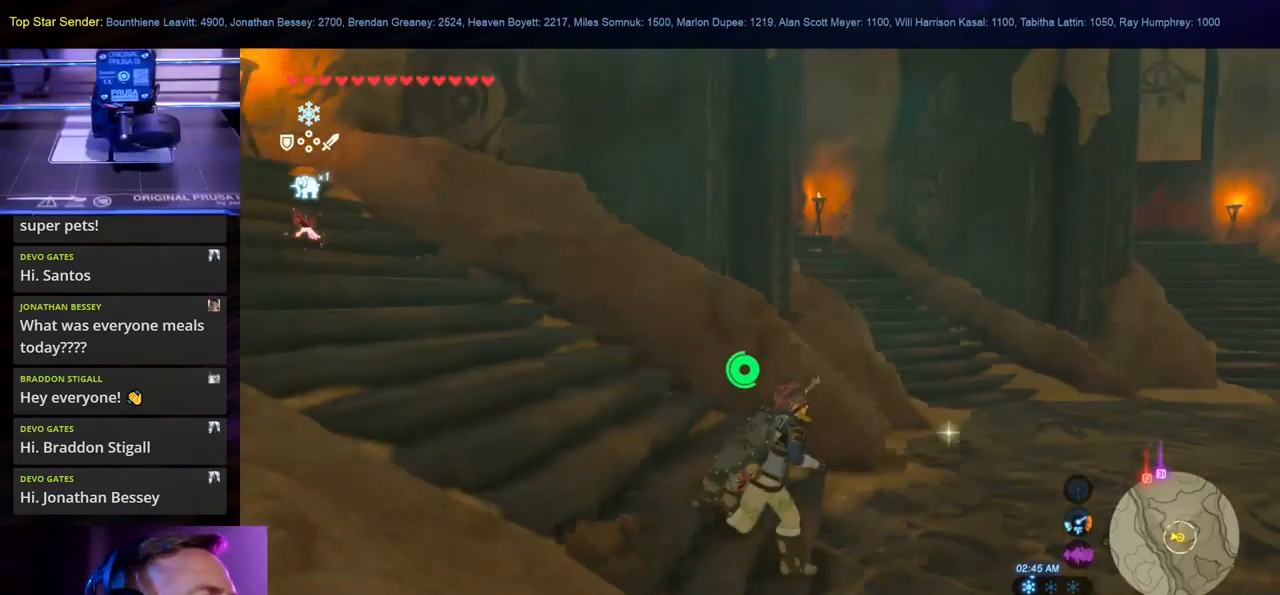
{"buttons": [], "left_stick": "up-right", "right_stick": "up-right", "events": [[217, "left_stick", "up-right"]]}
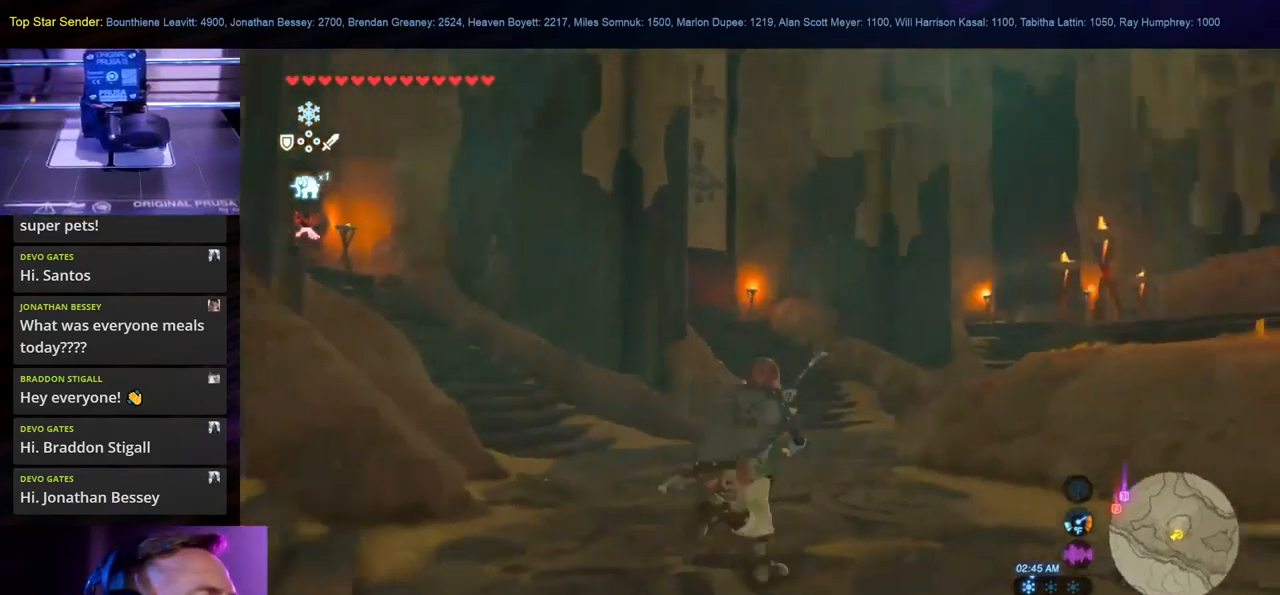
{"buttons": [], "left_stick": "up-right", "right_stick": "right", "events": [[200, "right_stick", "right"]]}
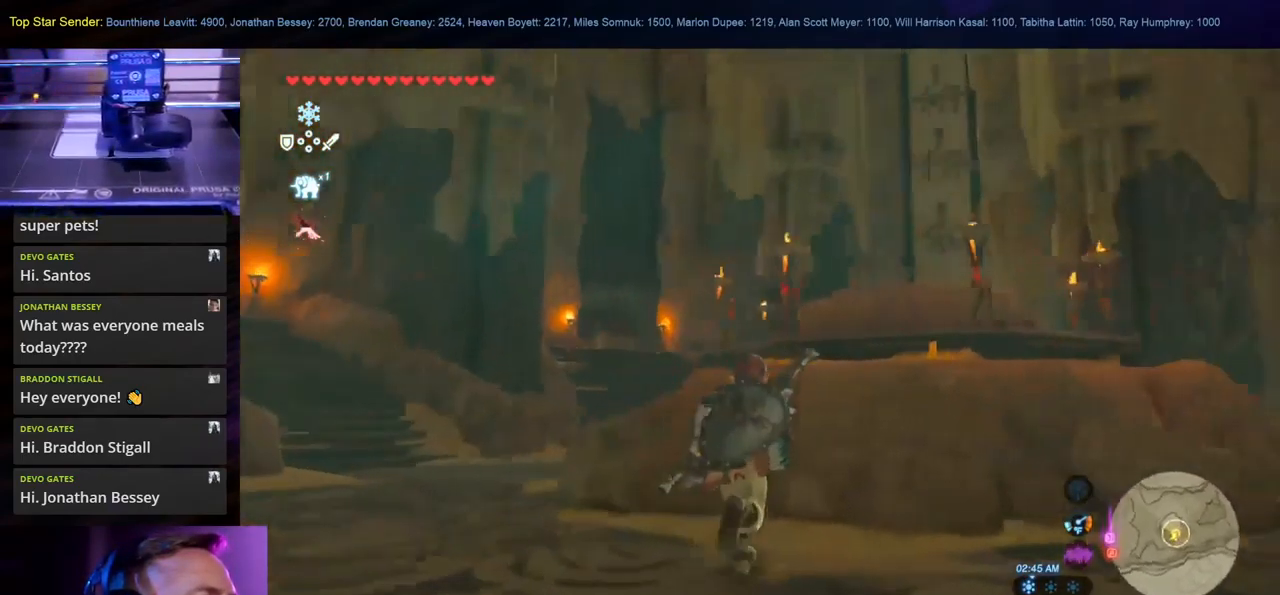
{"buttons": [], "left_stick": "up-right", "right_stick": "down-right", "events": [[383, "right_stick", "down-right"]]}
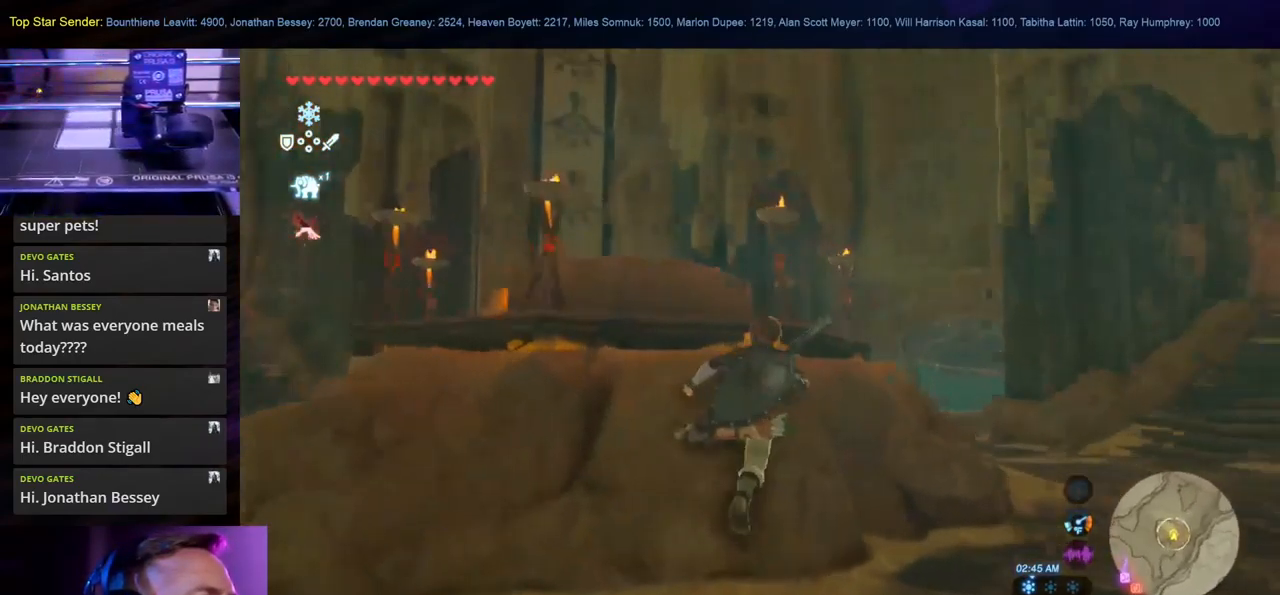
{"buttons": [], "left_stick": "up-right", "right_stick": "center", "events": [[467, "right_stick", "center"]]}
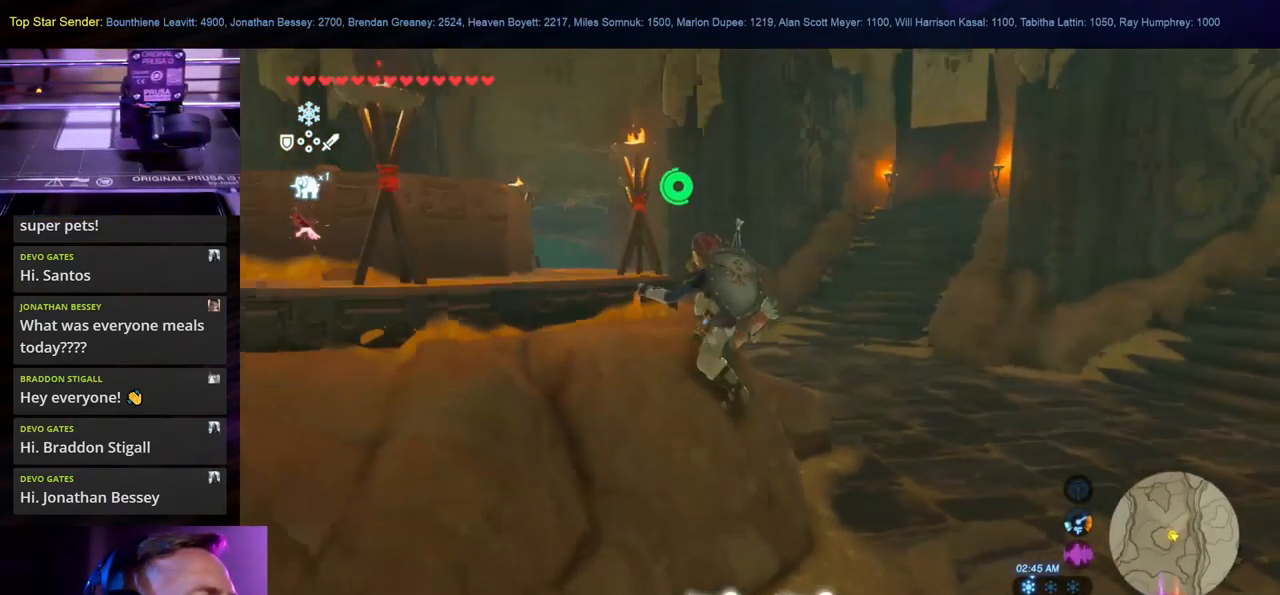
{"buttons": [], "left_stick": "up-right", "right_stick": "center", "events": []}
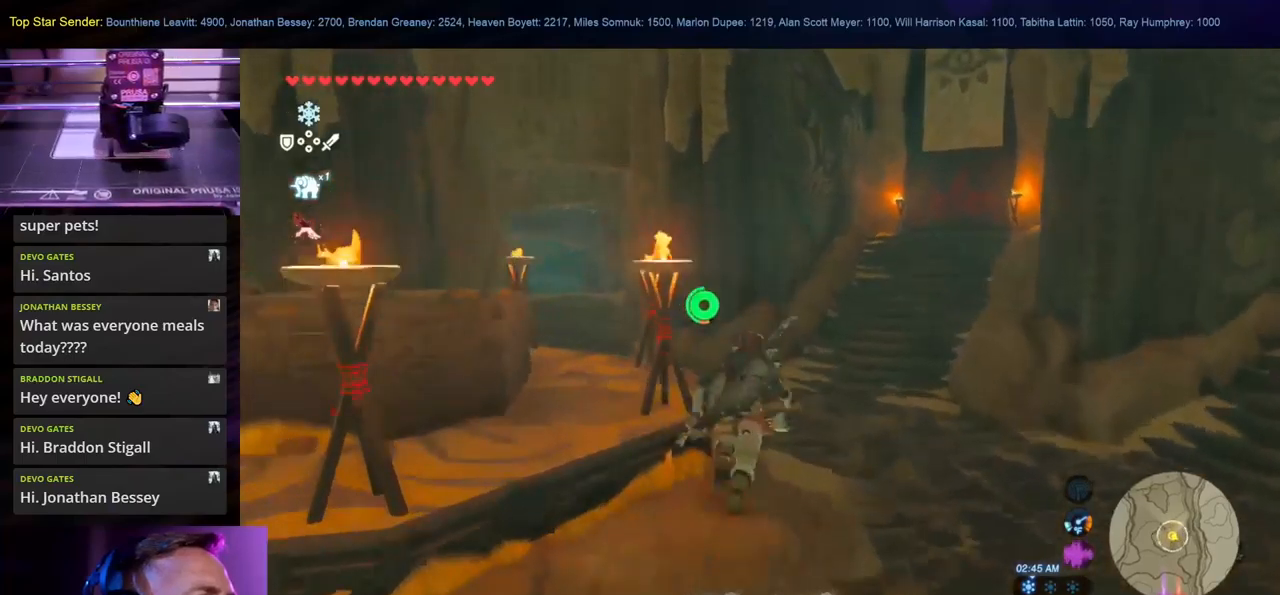
{"buttons": [], "left_stick": "up-right", "right_stick": "center", "events": [[217, "right_stick", "right"], [334, "right_stick", "center"]]}
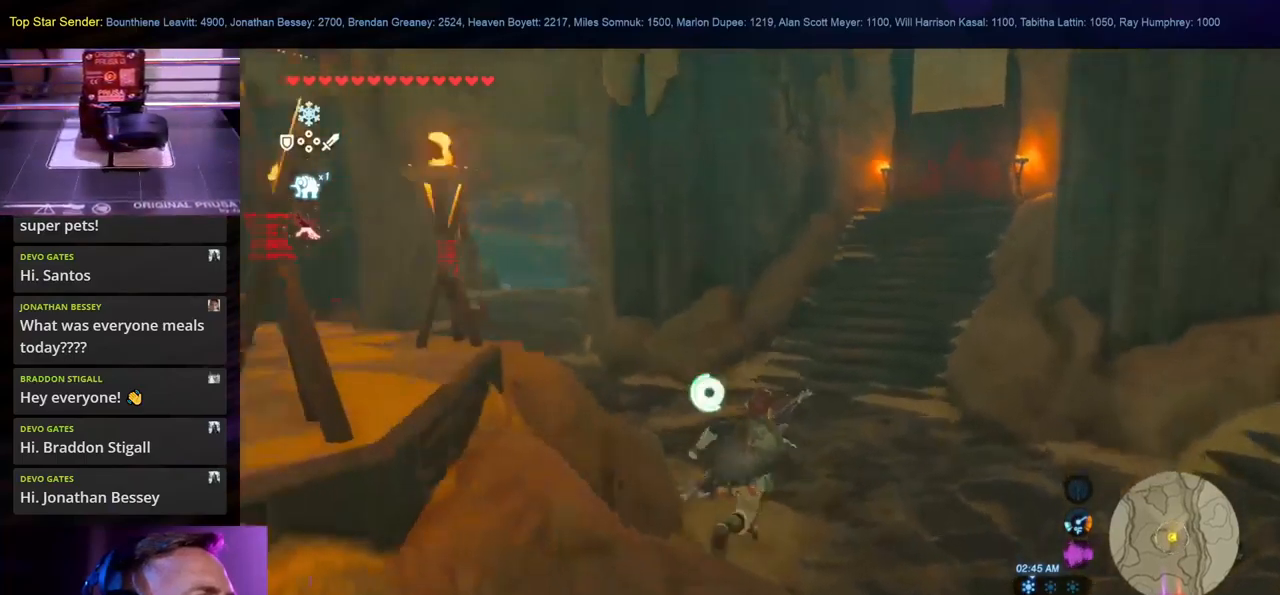
{"buttons": [], "left_stick": "up-right", "right_stick": "center", "events": []}
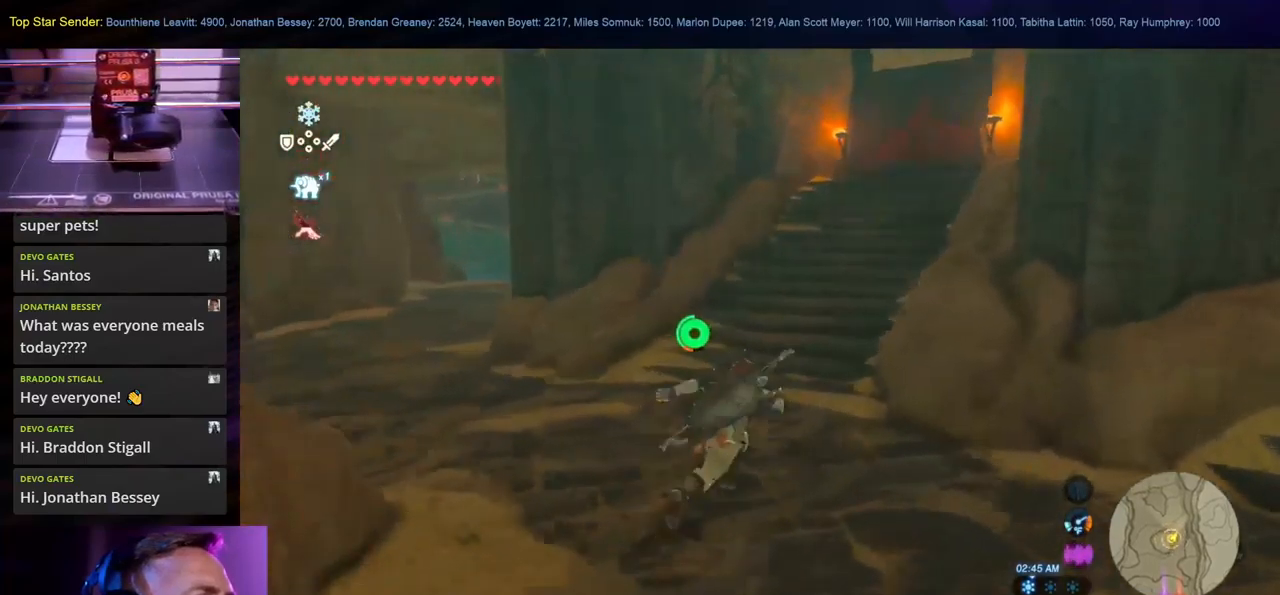
{"buttons": [], "left_stick": "up", "right_stick": "up-right", "events": [[100, "left_stick", "up"], [384, "right_stick", "up-right"]]}
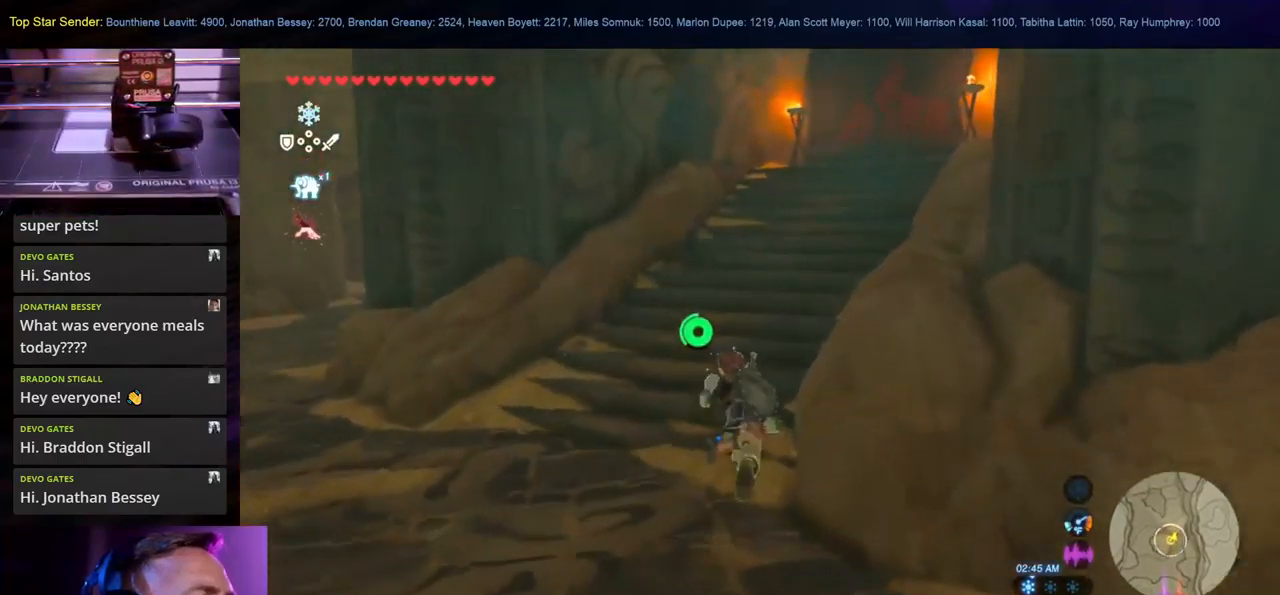
{"buttons": [], "left_stick": "up", "right_stick": "center", "events": [[217, "right_stick", "right"], [317, "right_stick", "center"]]}
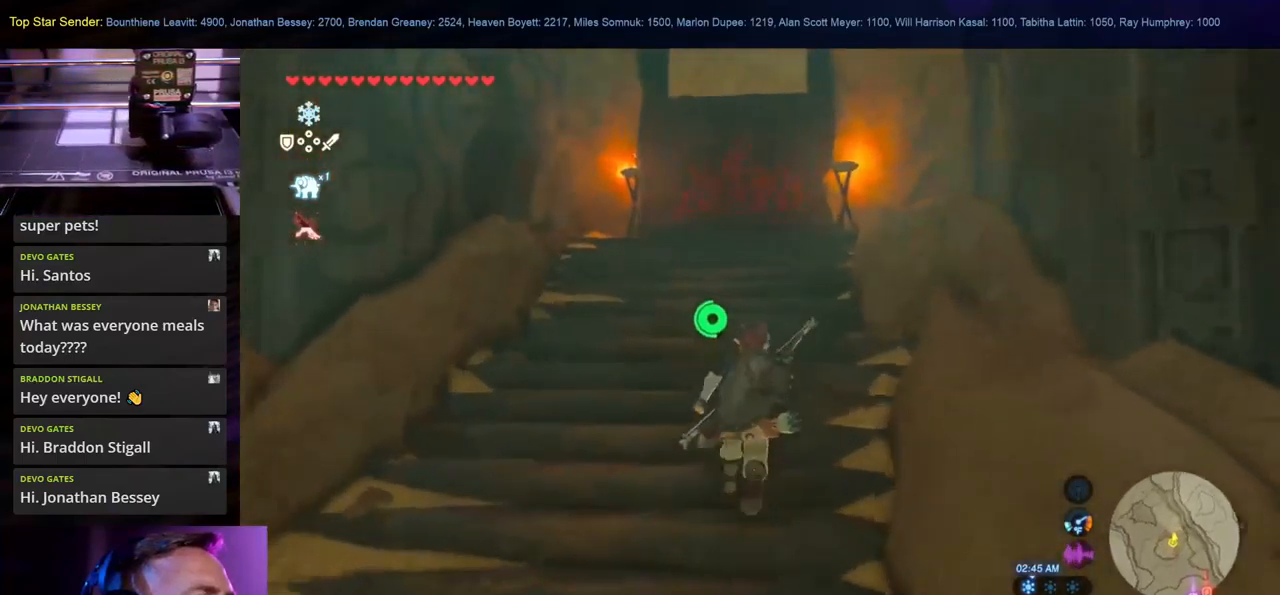
{"buttons": [], "left_stick": "up", "right_stick": "center", "events": []}